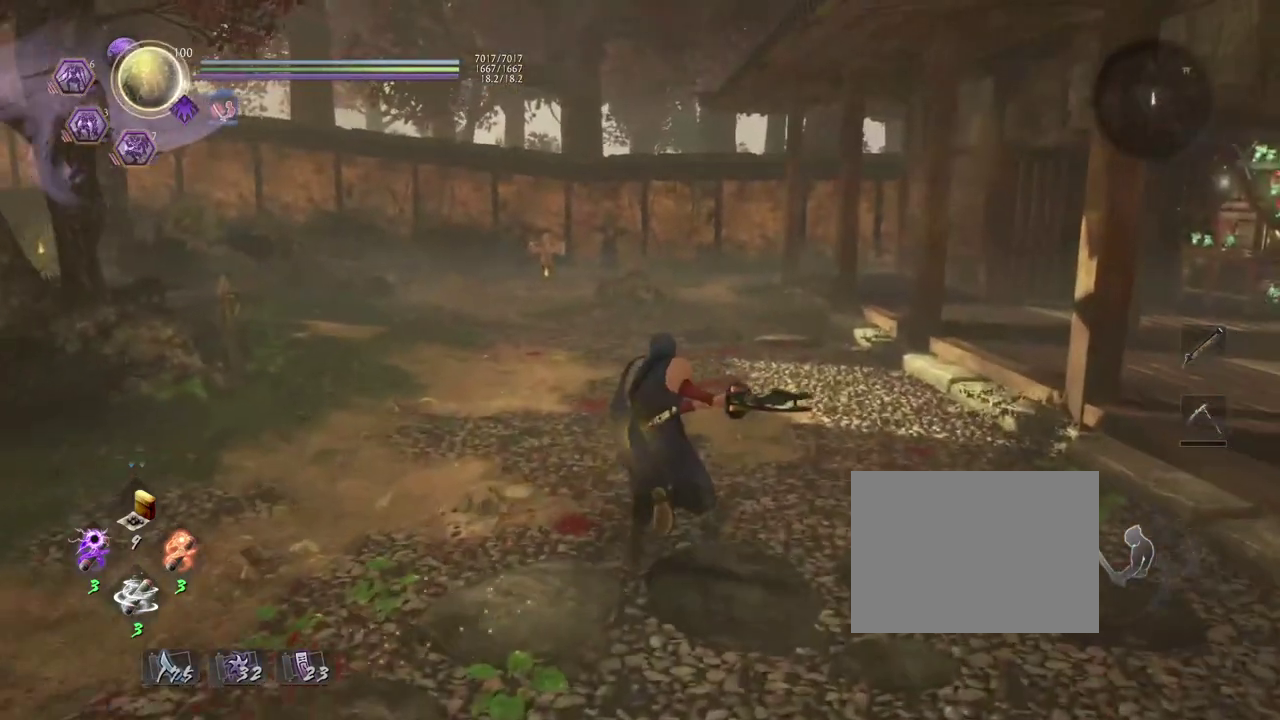
Gameplay with a controller (PlayStation layout); each line is a JSON object with the inputs held at the frame after it (dt_ms = milliseconds from this image to that frame). "events" lists button and stick changes between this image and that frame as [ms after this image, input, new state], when the widget could be followed in between. Not read: TOUCHPAD.
{"dt_ms": 300, "buttons": ["R1"], "left_stick": "center", "right_stick": "center", "events": [[17, "left_stick", "center"], [267, "R1", "down"]]}
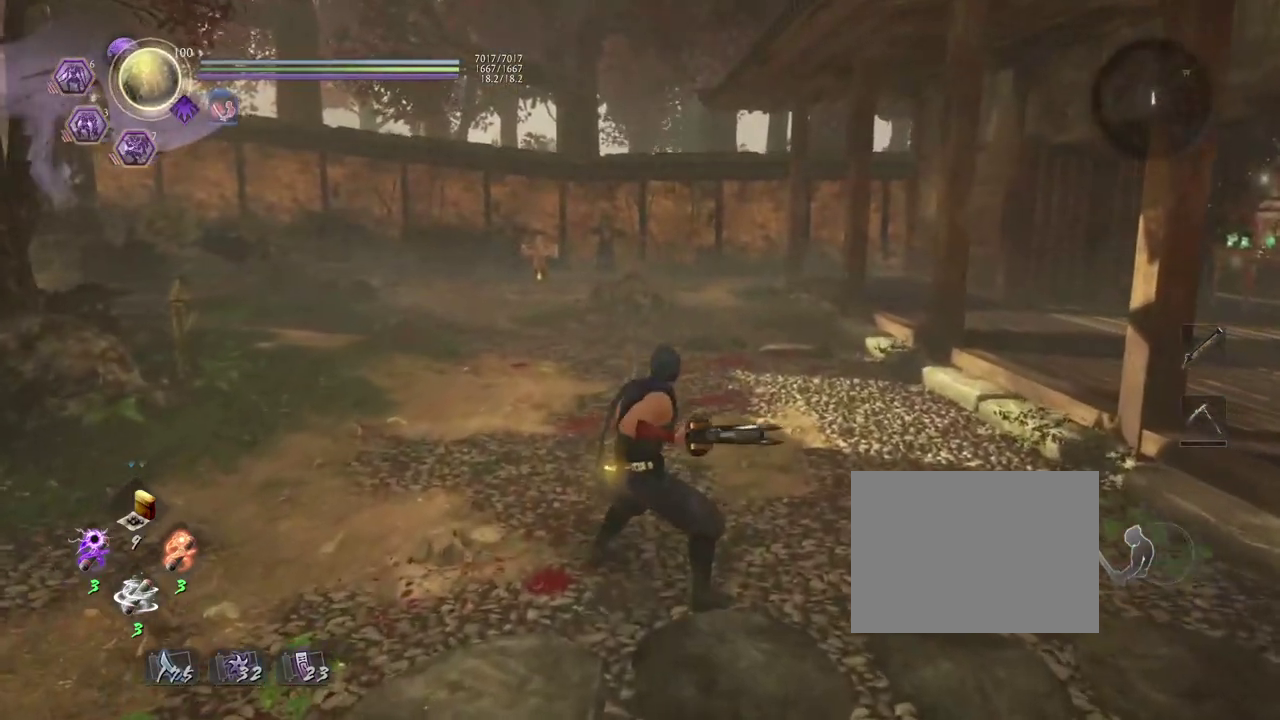
{"dt_ms": 700, "buttons": [], "left_stick": "center", "right_stick": "center", "events": [[17, "TRIANGLE", "down"], [117, "R1", "up"], [117, "TRIANGLE", "up"], [200, "left_stick", "up"], [283, "left_stick", "center"], [383, "SQUARE", "down"], [450, "SQUARE", "up"]]}
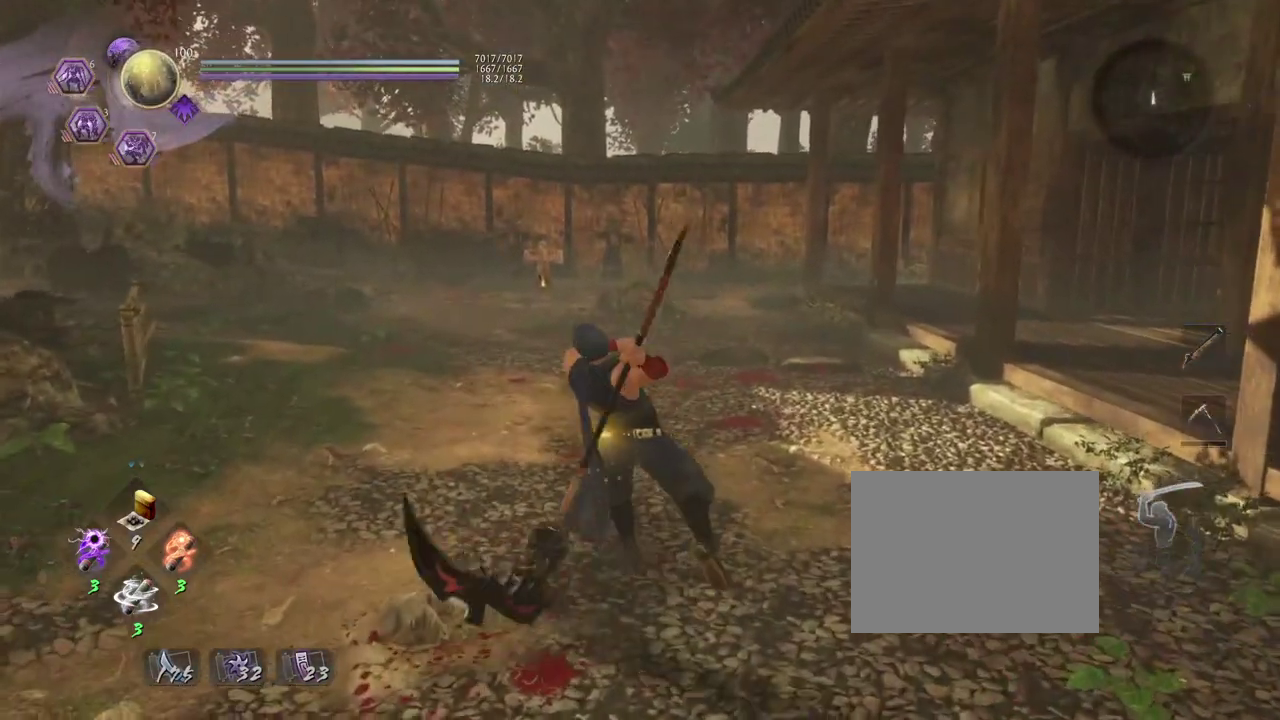
{"dt_ms": 500, "buttons": [], "left_stick": "center", "right_stick": "down-left", "events": [[183, "R1", "down"], [233, "SQUARE", "down"], [317, "SQUARE", "up"], [350, "R1", "up"], [467, "right_stick", "down-left"]]}
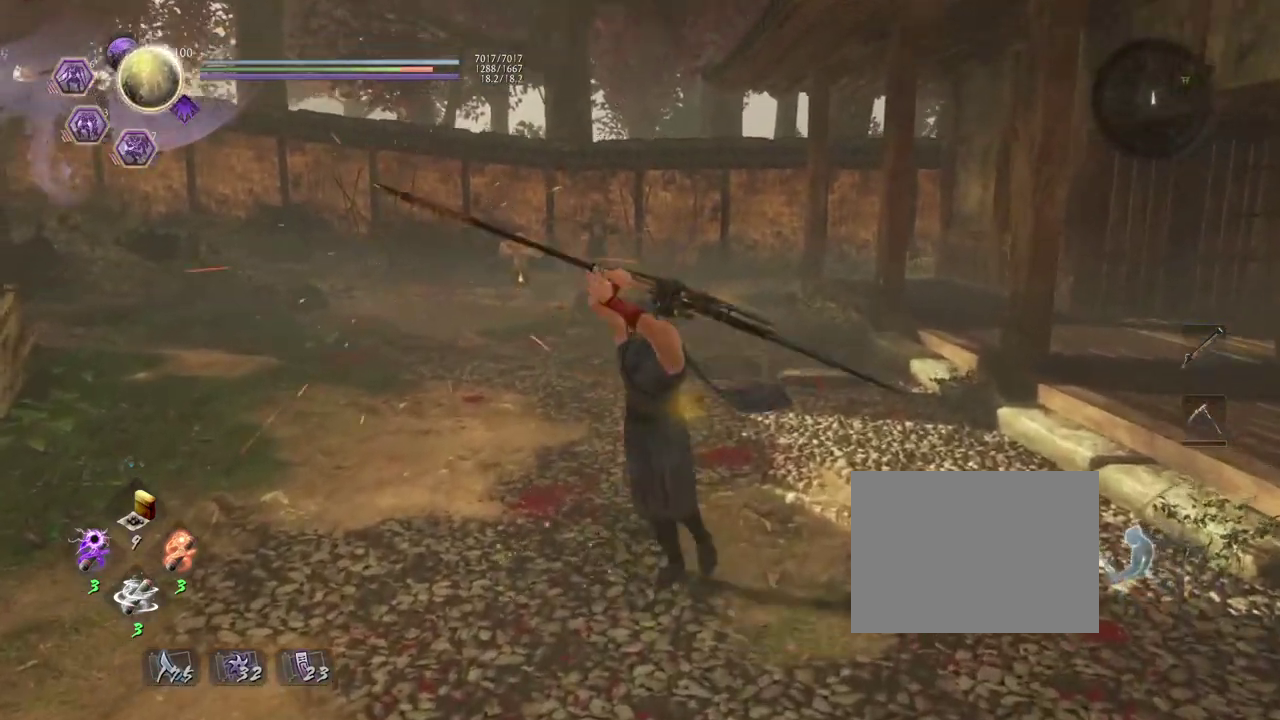
{"dt_ms": 300, "buttons": [], "left_stick": "center", "right_stick": "center", "events": [[200, "right_stick", "center"]]}
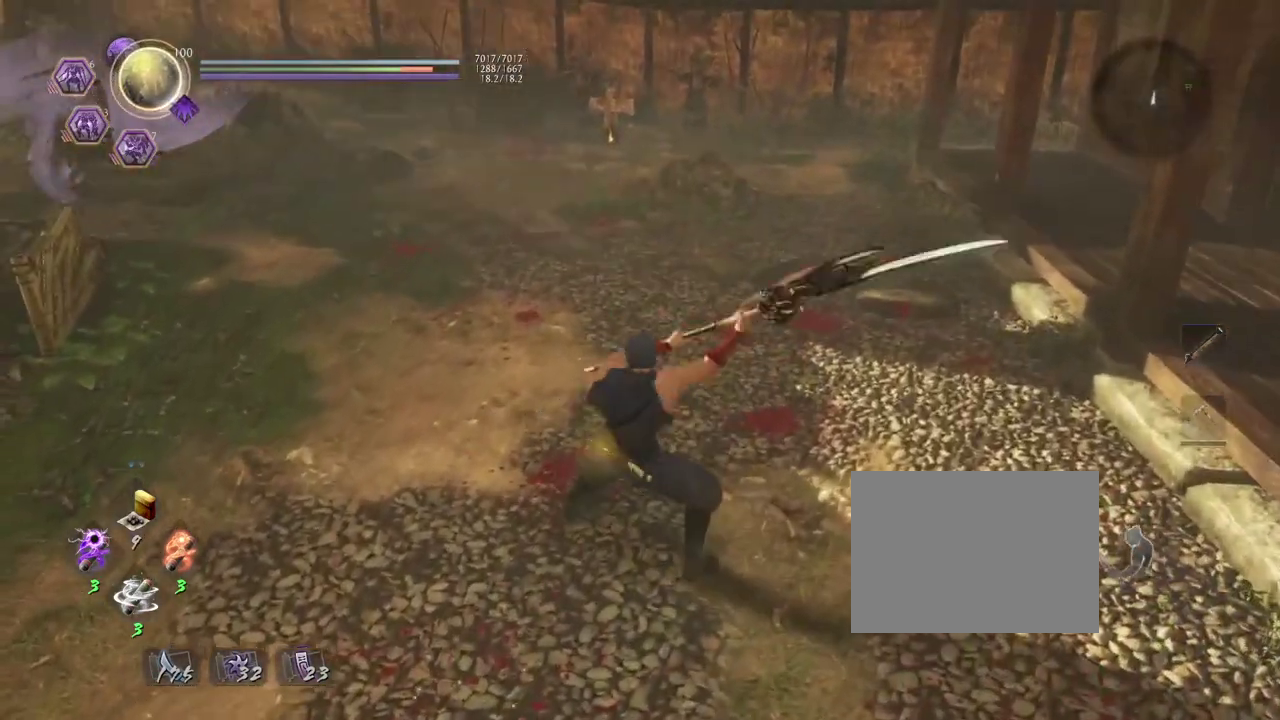
{"dt_ms": 700, "buttons": [], "left_stick": "center", "right_stick": "center", "events": [[167, "SQUARE", "down"], [283, "SQUARE", "up"]]}
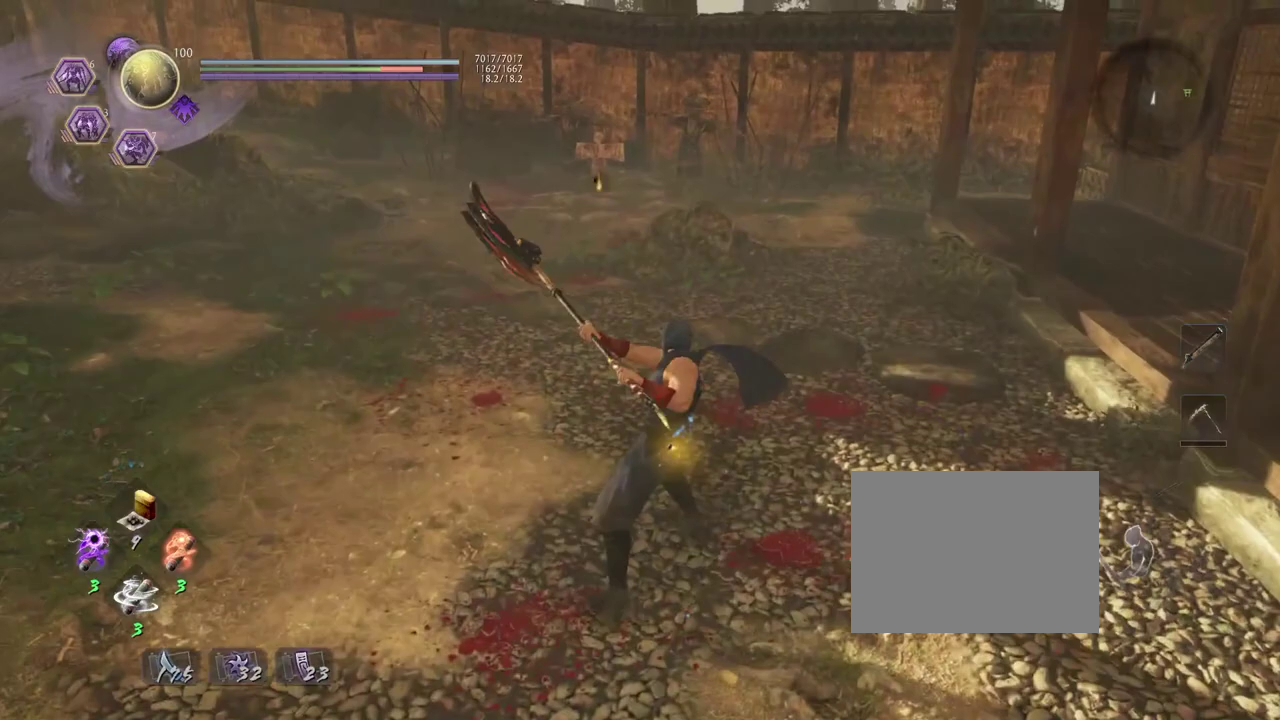
{"dt_ms": 500, "buttons": ["R1"], "left_stick": "center", "right_stick": "center", "events": [[433, "R1", "down"]]}
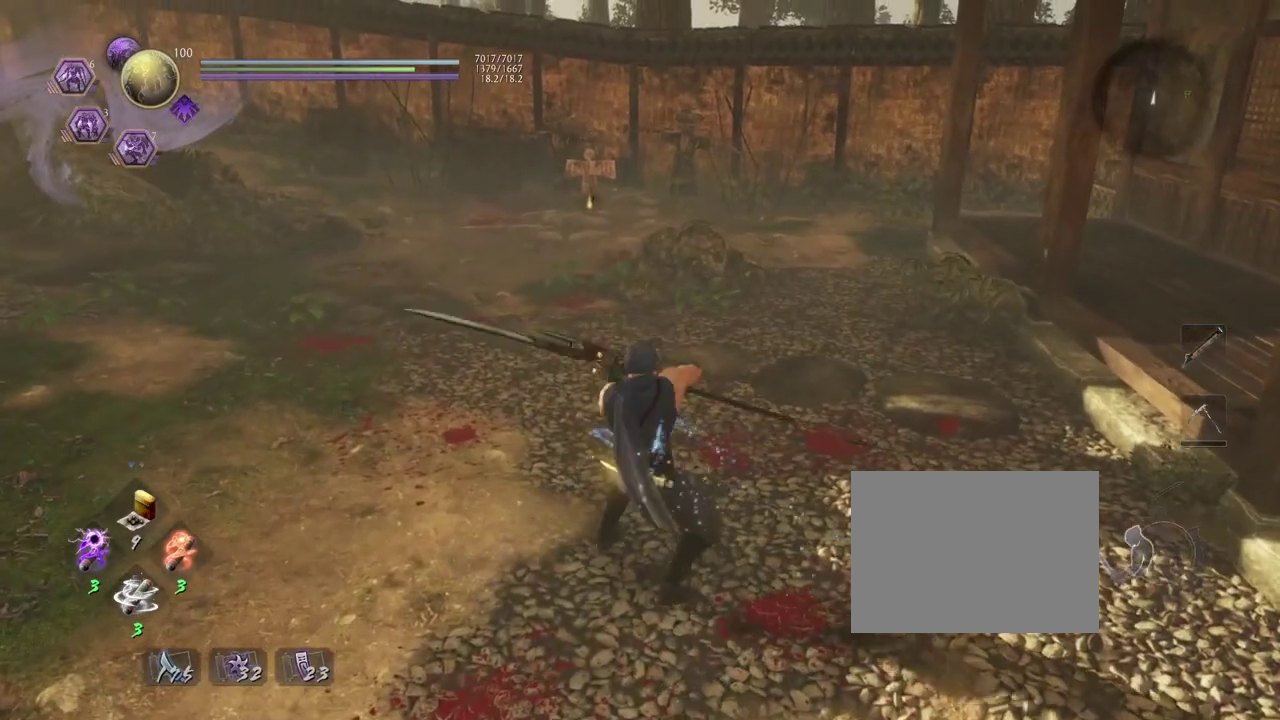
{"dt_ms": 300, "buttons": [], "left_stick": "center", "right_stick": "down-left", "events": [[83, "R1", "up"], [250, "right_stick", "down-left"]]}
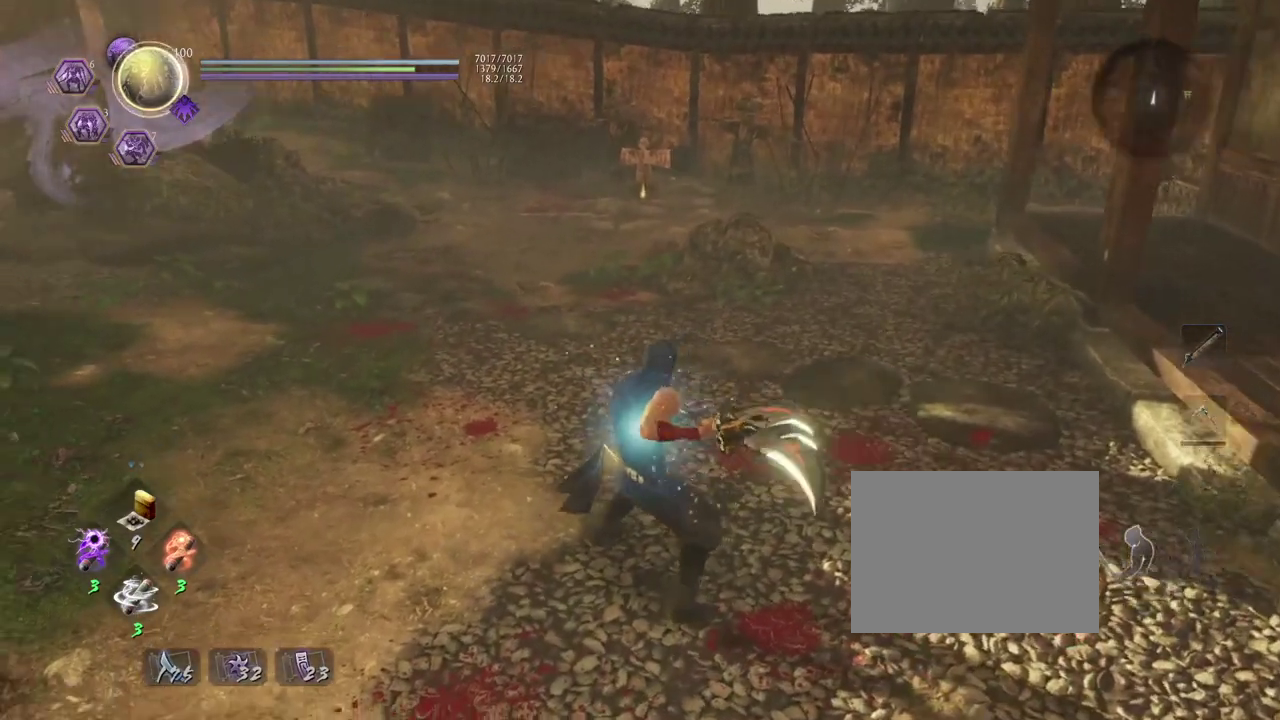
{"dt_ms": 700, "buttons": [], "left_stick": "center", "right_stick": "center", "events": [[67, "left_stick", "up"], [233, "right_stick", "center"], [400, "left_stick", "center"]]}
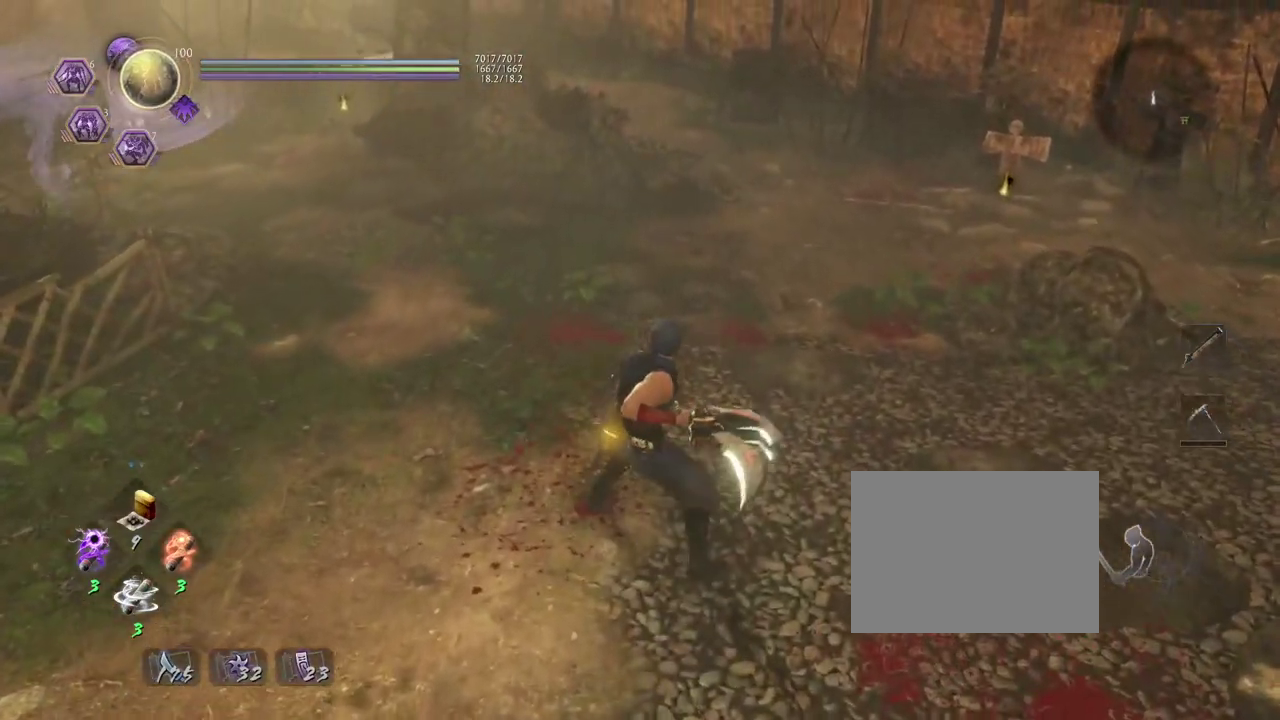
{"dt_ms": 500, "buttons": [], "left_stick": "left", "right_stick": "left", "events": [[250, "right_stick", "left"], [333, "left_stick", "left"]]}
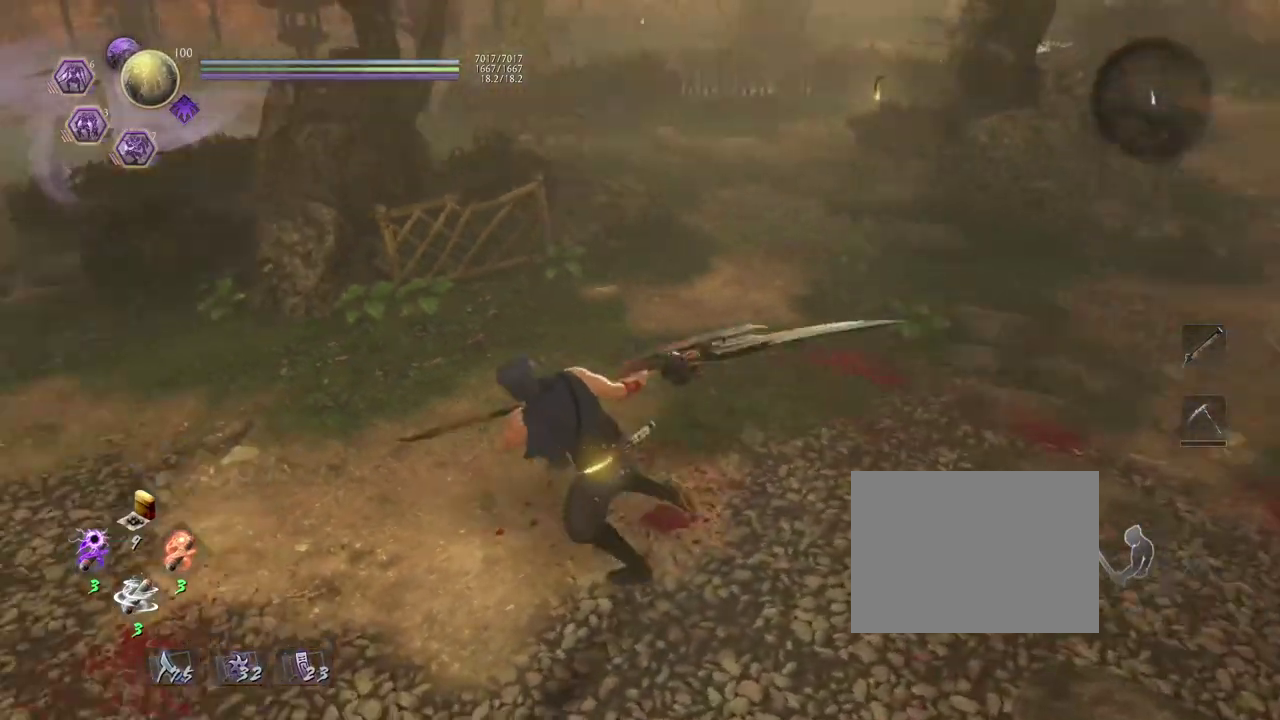
{"dt_ms": 300, "buttons": [], "left_stick": "up", "right_stick": "center", "events": [[167, "left_stick", "down-right"], [183, "right_stick", "center"], [250, "left_stick", "up"]]}
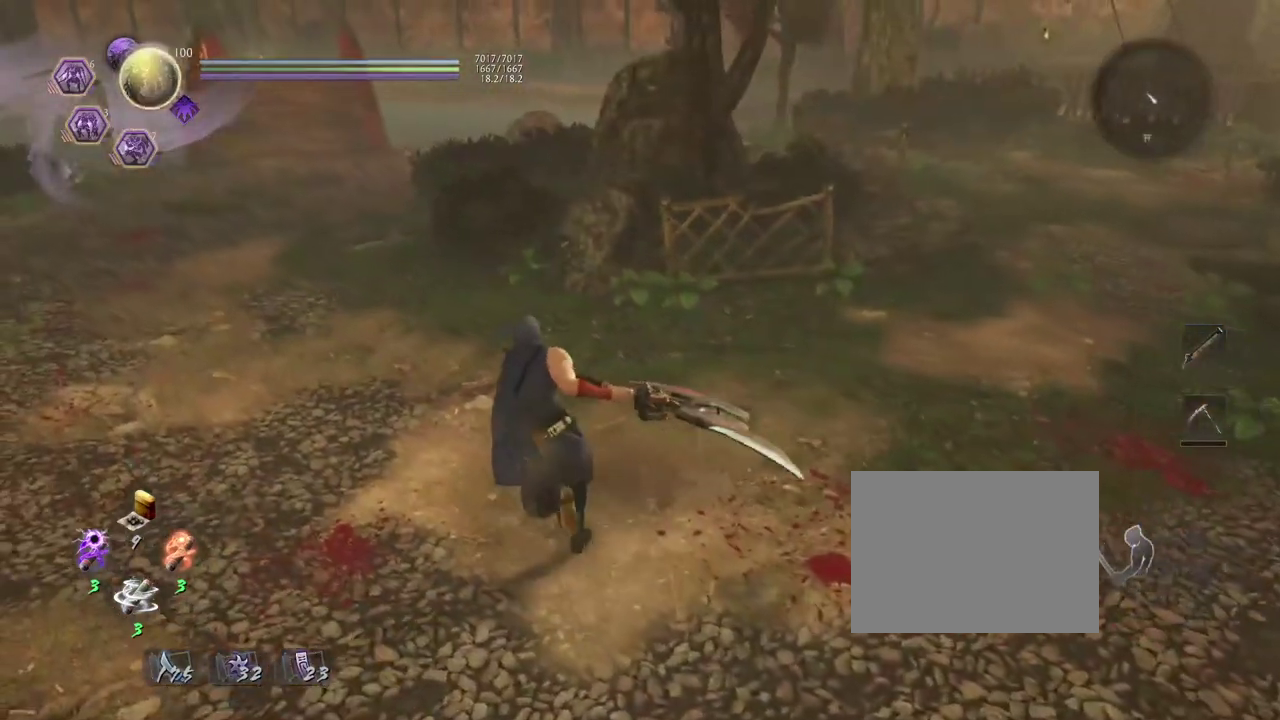
{"dt_ms": 800, "buttons": [], "left_stick": "up-left", "right_stick": "center", "events": [[150, "left_stick", "up-left"], [383, "left_stick", "down-right"], [400, "right_stick", "left"], [500, "left_stick", "left"], [533, "right_stick", "center"], [783, "left_stick", "up-left"]]}
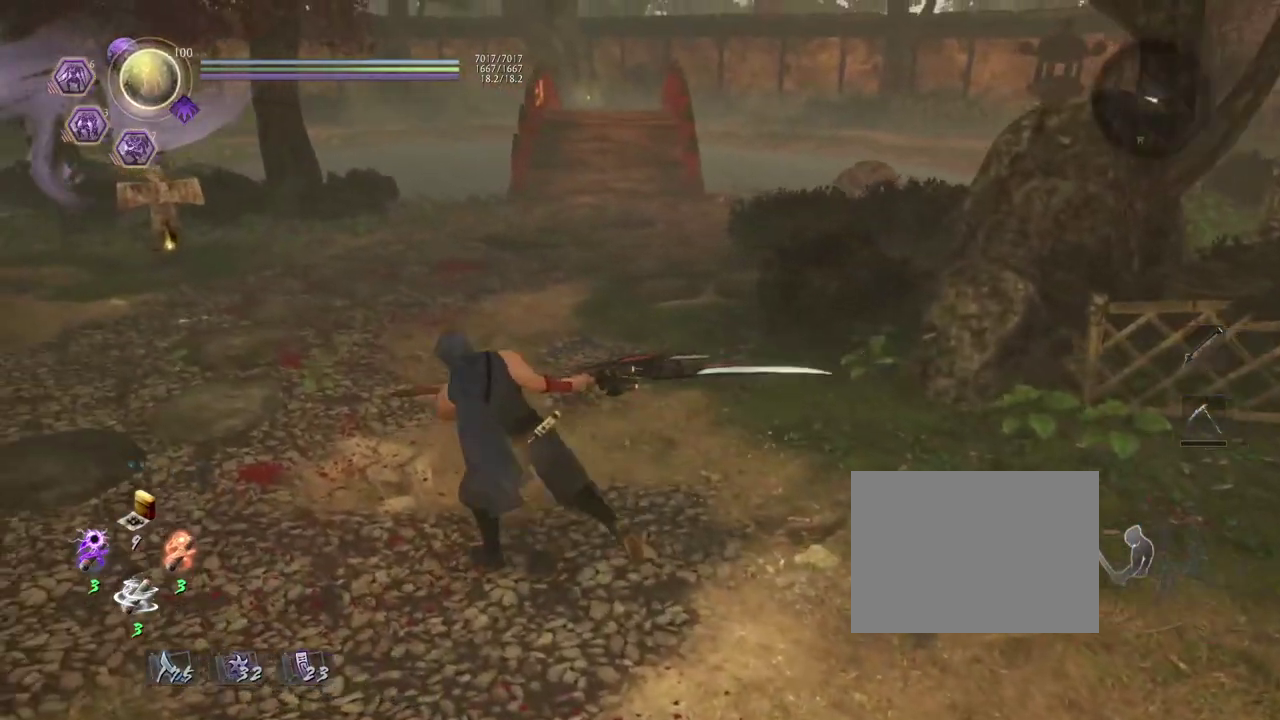
{"dt_ms": 400, "buttons": [], "left_stick": "center", "right_stick": "down-left", "events": [[17, "left_stick", "up"], [67, "right_stick", "left"], [83, "R1", "down"], [100, "TRIANGLE", "down"], [167, "left_stick", "center"], [267, "TRIANGLE", "up"], [283, "R1", "up"], [283, "right_stick", "down-left"]]}
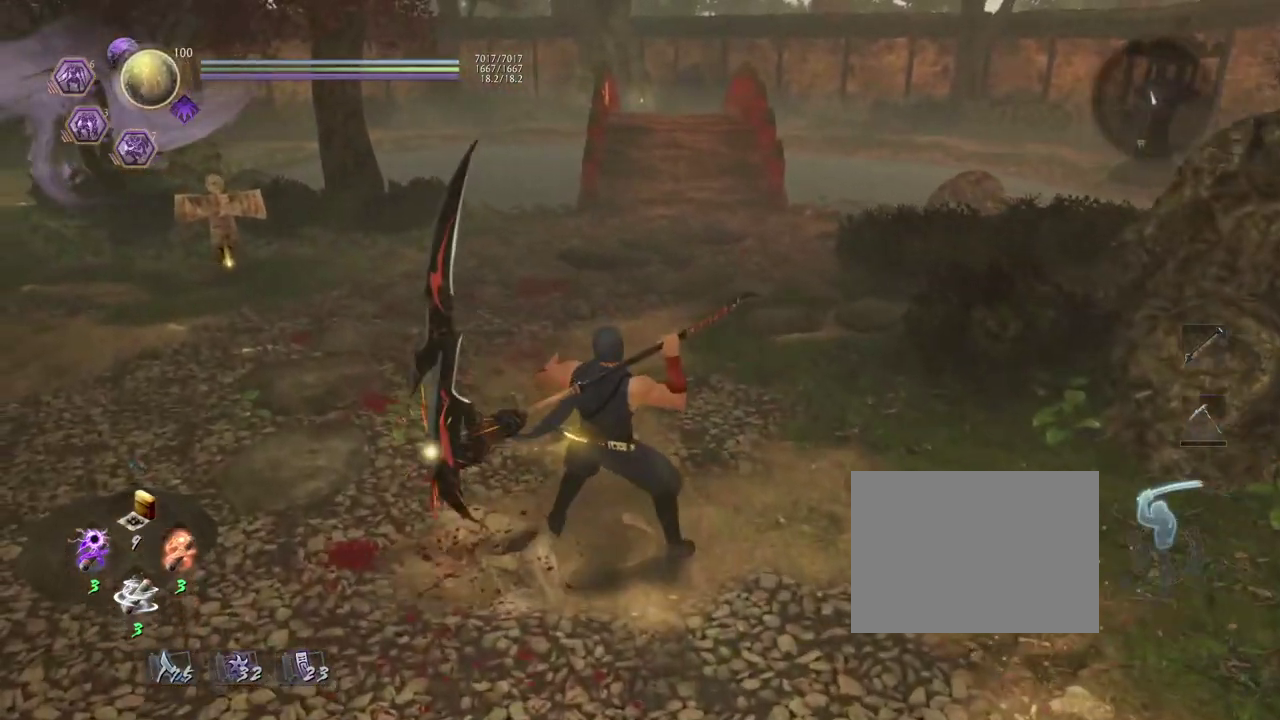
{"dt_ms": 400, "buttons": [], "left_stick": "center", "right_stick": "center", "events": [[117, "right_stick", "center"], [167, "R1", "down"], [217, "SQUARE", "down"], [367, "R1", "up"], [383, "SQUARE", "up"]]}
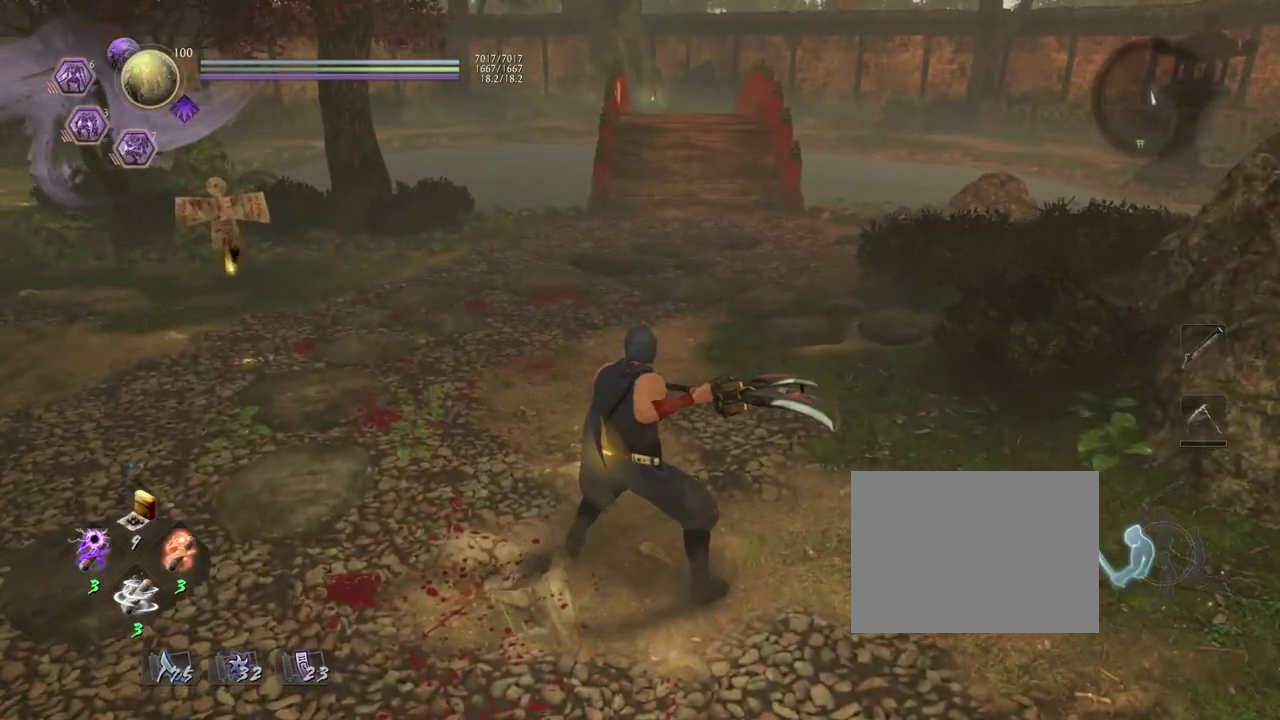
{"dt_ms": 600, "buttons": [], "left_stick": "center", "right_stick": "center", "events": [[333, "R1", "down"], [417, "TRIANGLE", "down"], [533, "R1", "up"], [533, "TRIANGLE", "up"]]}
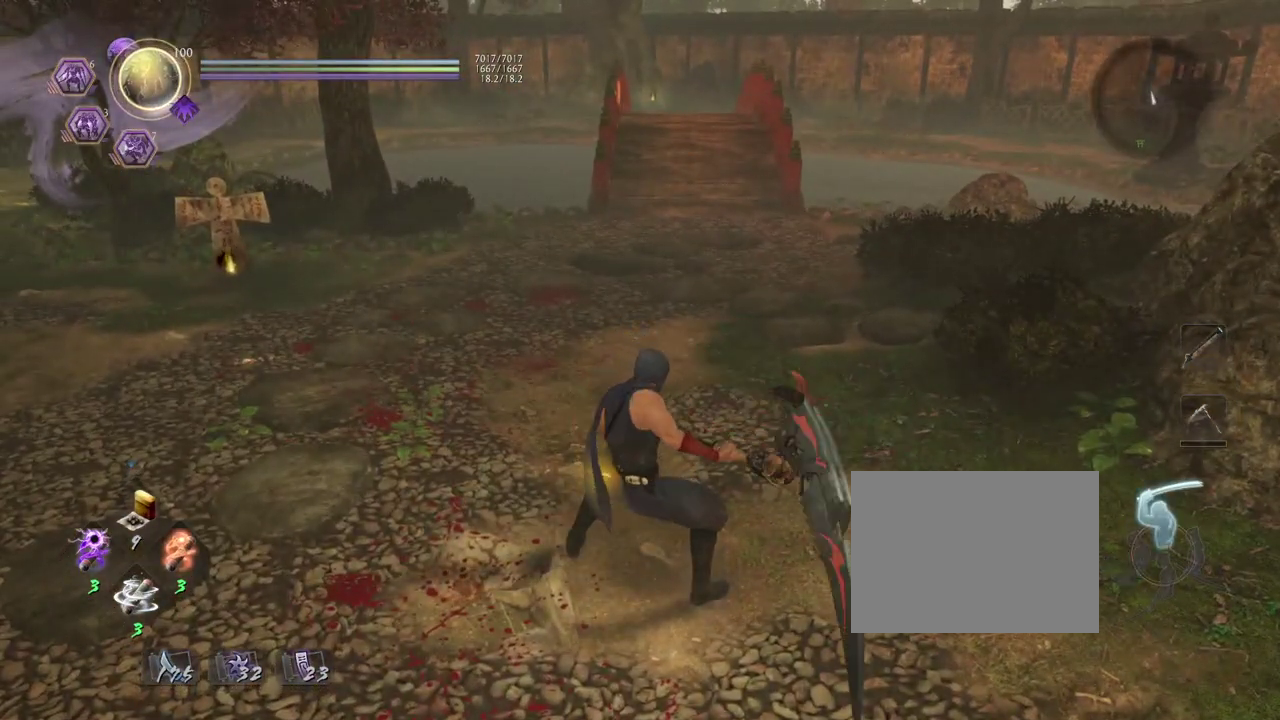
{"dt_ms": 500, "buttons": [], "left_stick": "center", "right_stick": "center", "events": [[83, "SQUARE", "down"], [217, "SQUARE", "up"]]}
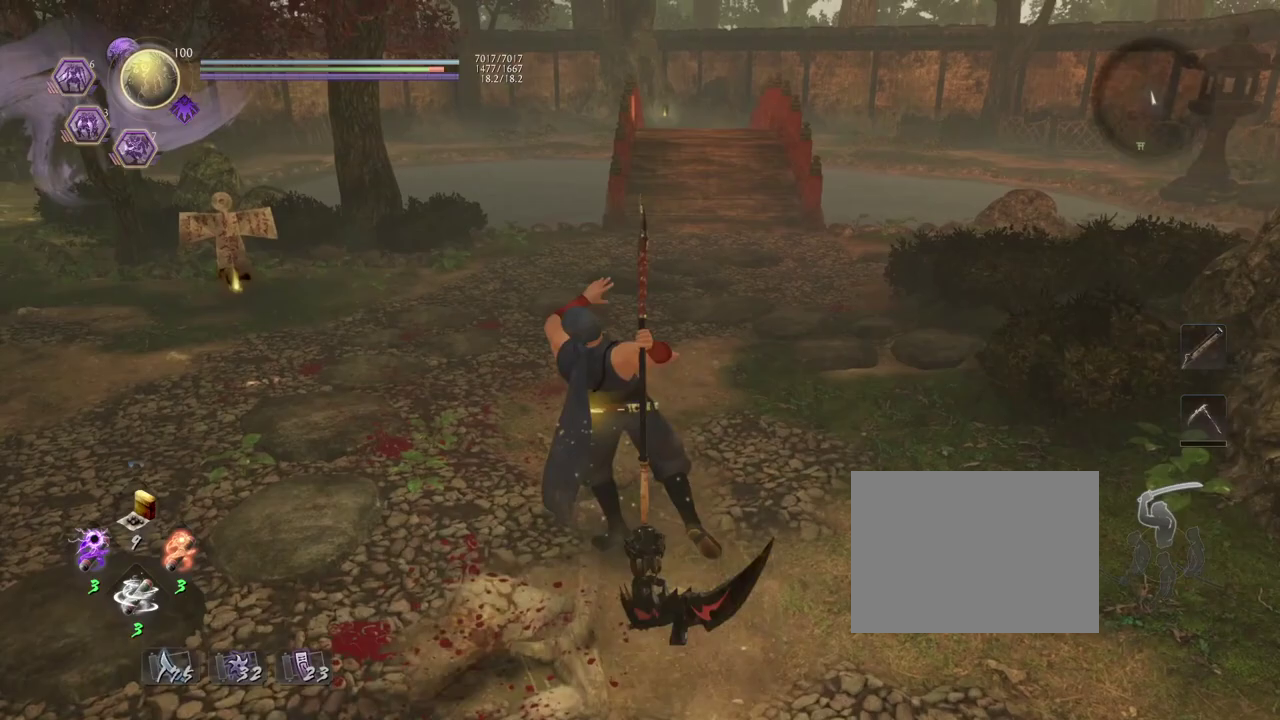
{"dt_ms": 500, "buttons": [], "left_stick": "center", "right_stick": "down-left", "events": [[167, "R1", "down"], [200, "SQUARE", "down"], [333, "SQUARE", "up"], [367, "R1", "up"], [367, "right_stick", "down-left"]]}
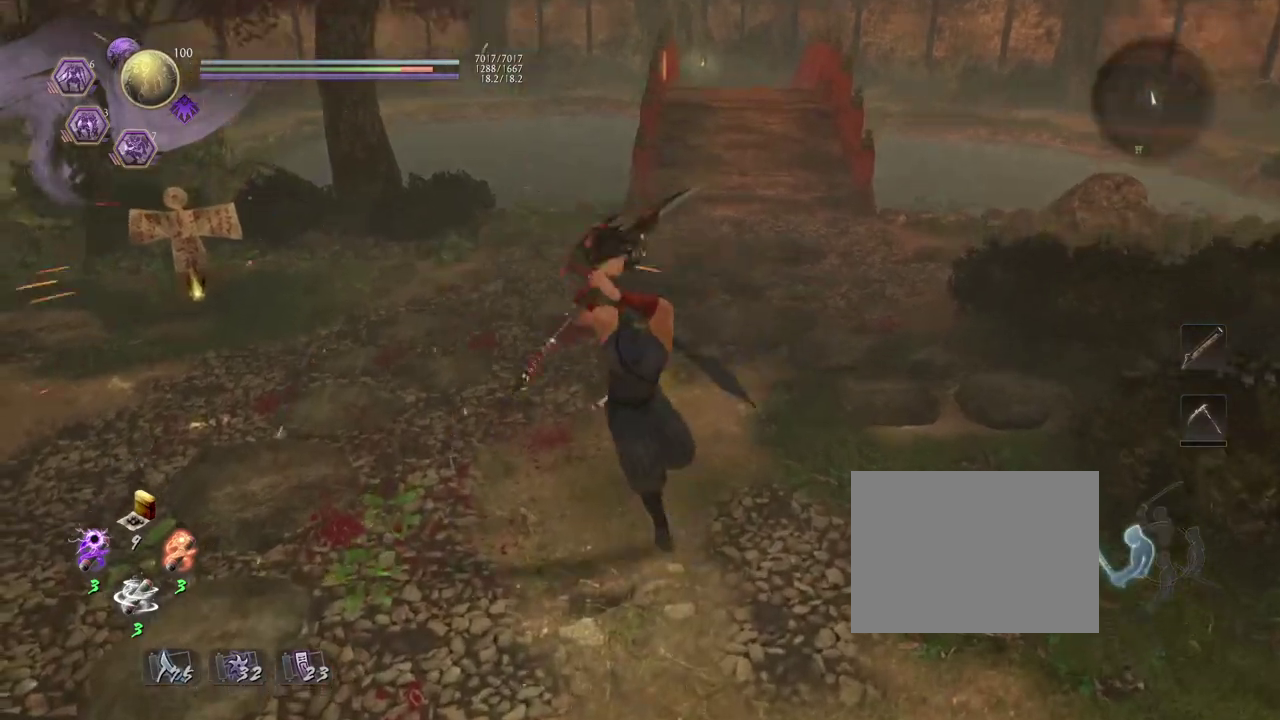
{"dt_ms": 300, "buttons": [], "left_stick": "center", "right_stick": "down-left", "events": [[17, "right_stick", "down"], [67, "right_stick", "down-left"]]}
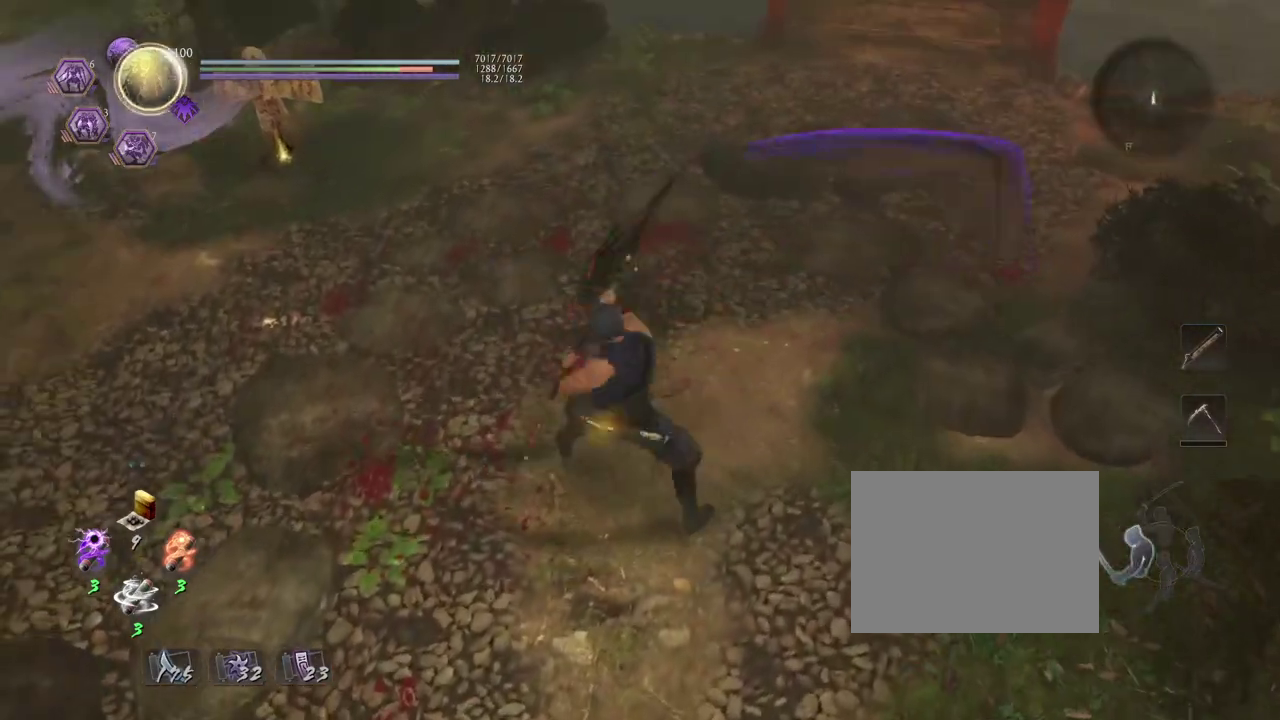
{"dt_ms": 700, "buttons": [], "left_stick": "center", "right_stick": "right", "events": [[50, "right_stick", "down"], [100, "right_stick", "center"], [383, "R1", "down"], [417, "CROSS", "down"], [533, "CROSS", "up"], [550, "R1", "up"], [567, "right_stick", "right"]]}
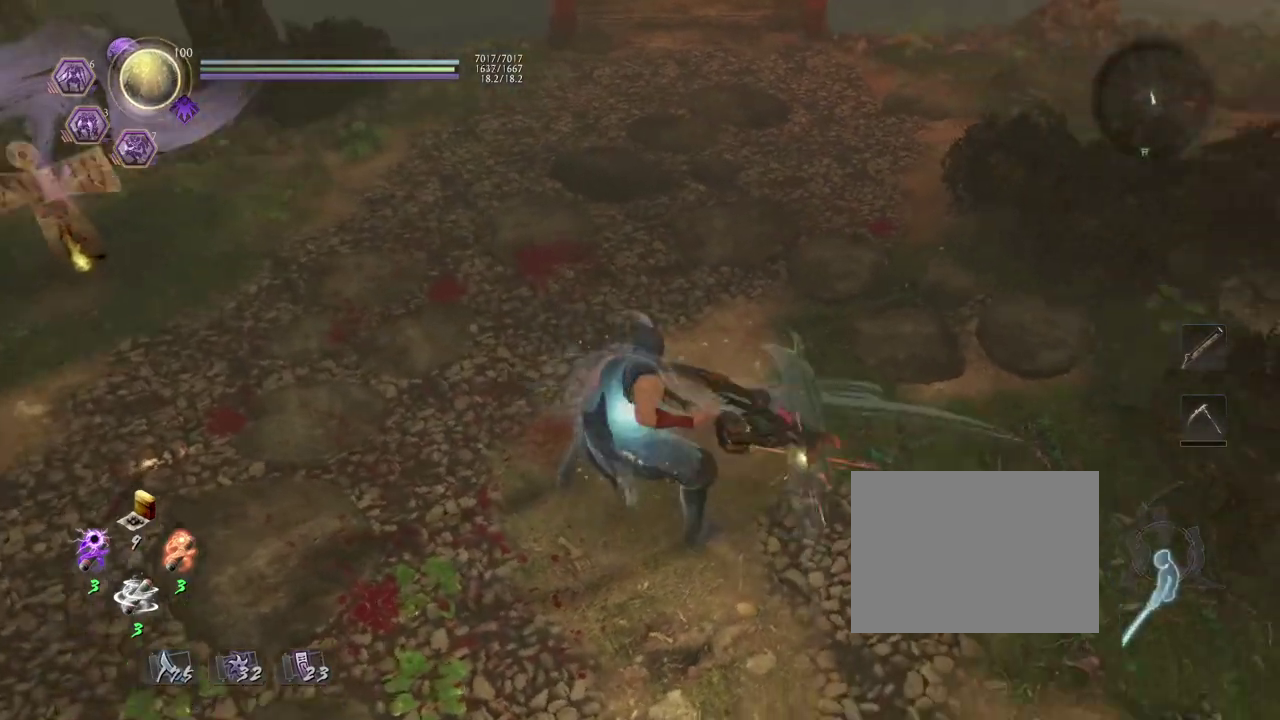
{"dt_ms": 700, "buttons": [], "left_stick": "up", "right_stick": "center", "events": [[67, "left_stick", "down-right"], [267, "R1", "down"], [267, "left_stick", "right"], [350, "TRIANGLE", "down"], [350, "left_stick", "down-left"], [433, "TRIANGLE", "up"], [483, "R1", "up"], [533, "right_stick", "center"], [567, "left_stick", "up-right"], [700, "left_stick", "up"]]}
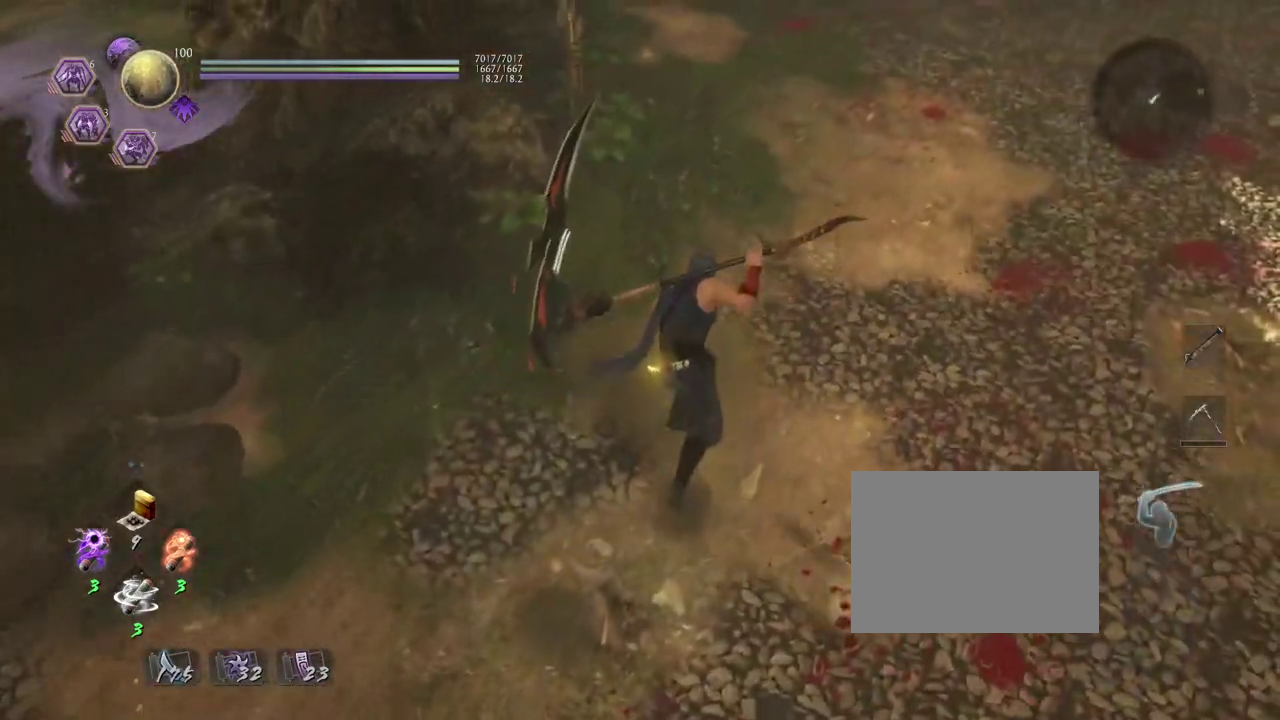
{"dt_ms": 300, "buttons": [], "left_stick": "center", "right_stick": "up-right"}
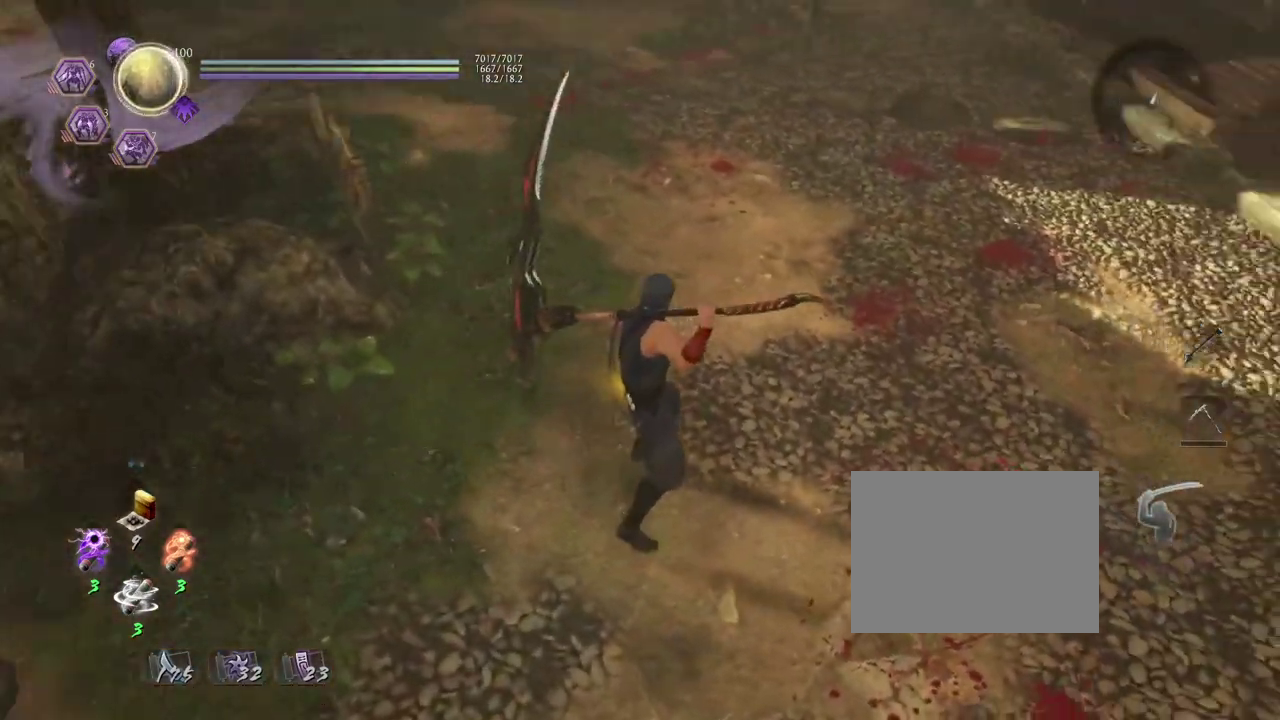
{"dt_ms": 500, "buttons": ["R1"], "left_stick": "center", "right_stick": "center", "events": [[200, "right_stick", "center"], [450, "R1", "down"]]}
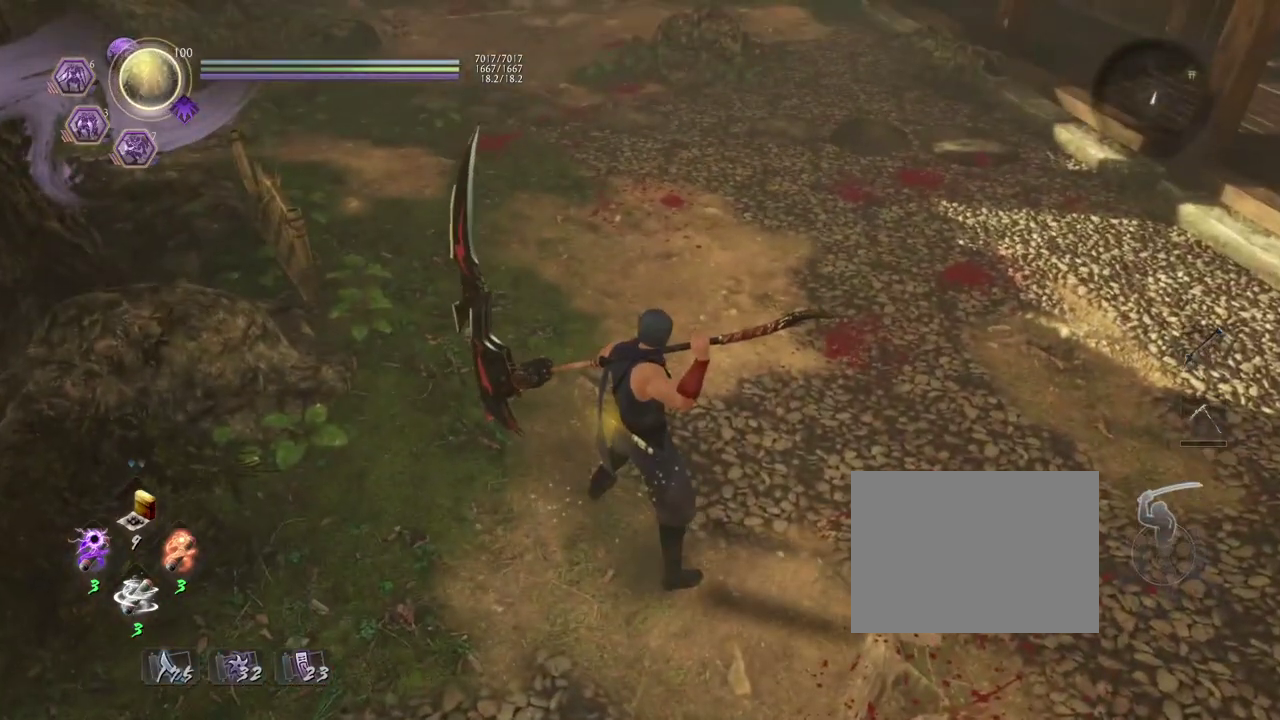
{"dt_ms": 500, "buttons": [], "left_stick": "center", "right_stick": "center", "events": [[67, "R1", "up"], [300, "R1", "down"], [350, "SQUARE", "down"], [433, "SQUARE", "up"], [483, "R1", "up"]]}
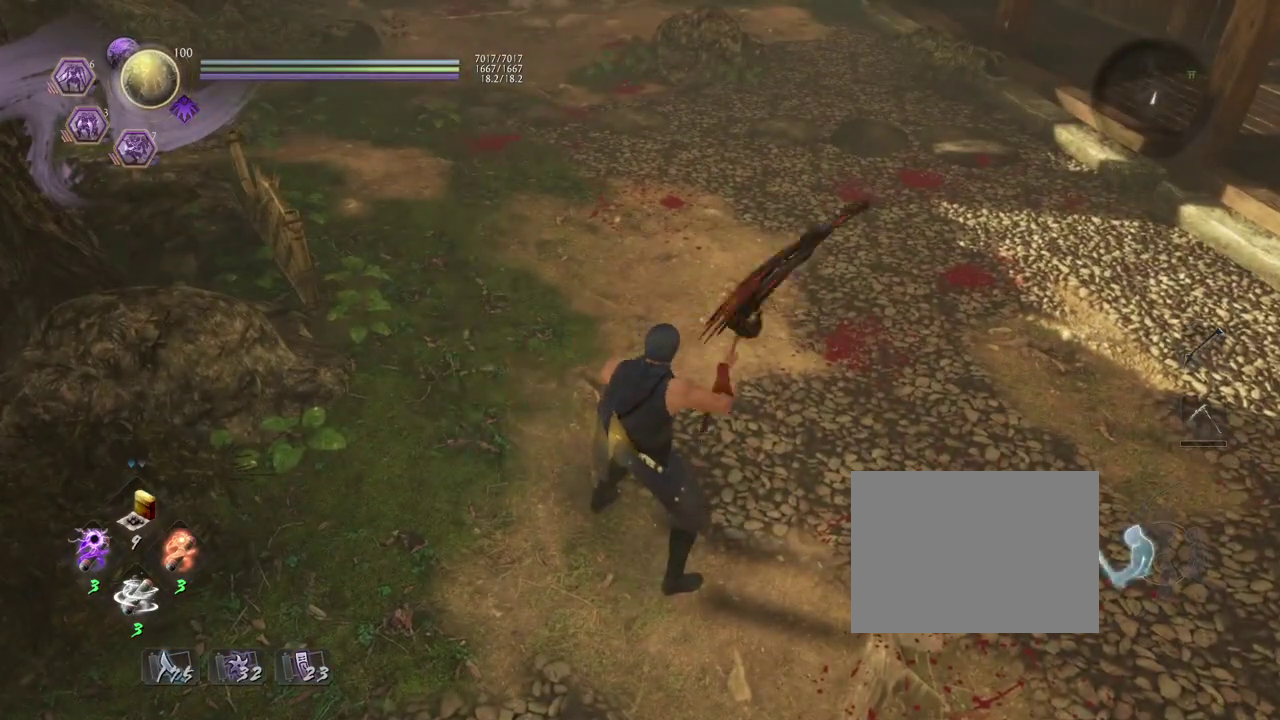
{"dt_ms": 300, "buttons": [], "left_stick": "center", "right_stick": "center", "events": [[100, "SQUARE", "down"], [183, "SQUARE", "up"]]}
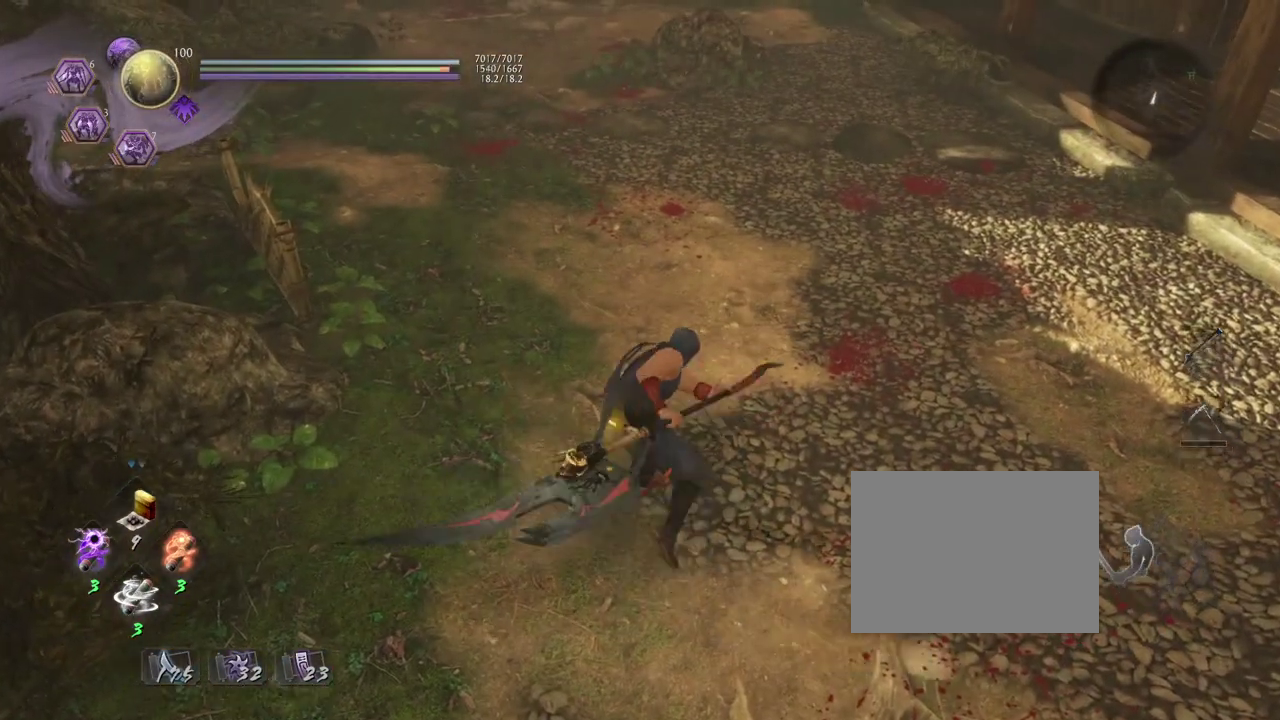
{"dt_ms": 800, "buttons": [], "left_stick": "center", "right_stick": "center", "events": [[200, "R1", "down"], [250, "CROSS", "down"], [333, "CROSS", "up"], [333, "R1", "up"]]}